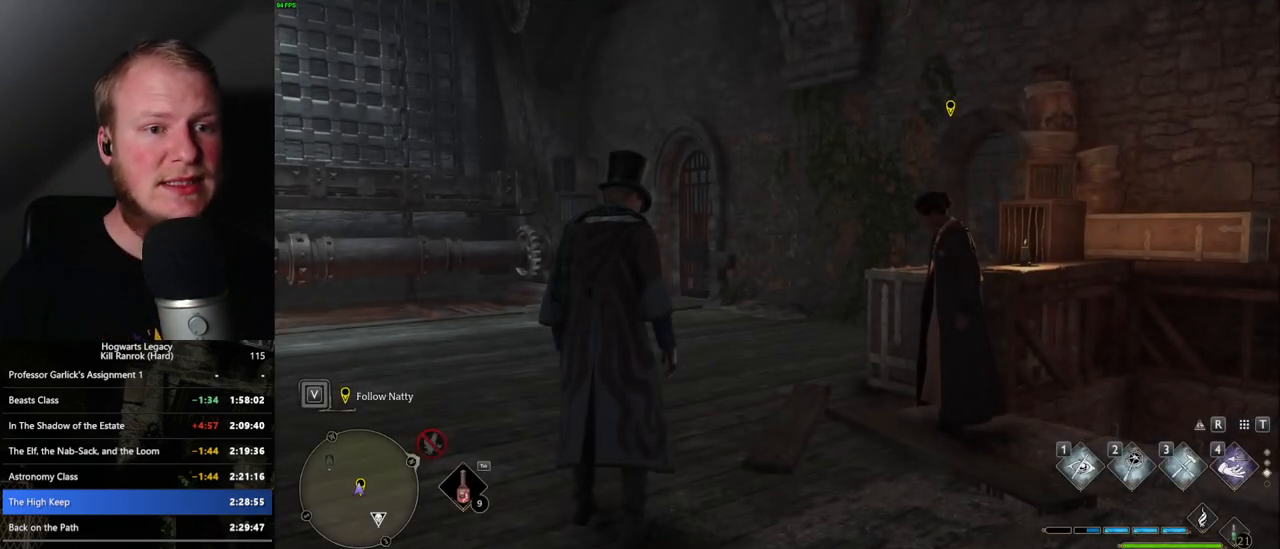
Gameplay with keyboard and mouse; each line is a JSON object with the keys and mouse buttons held at the frame after it. "events" lists presses ("down") and releases ("up") of ".", "/", "0", "1", "2", "3", "4", "5", "6", "7", "8", "9", "a", "alt_l", "alt_r", "b", "backslash", "backspace", "c", "caps_lock", "comma", "ctrl_l", "ctrl_r", "d", "e", "equals", "escape", "f", "f1", "f10", "f11", "f12", "f2", "f3", "f4", "f5", "f6", "f7", "f8", "f9", "g", "h", "i", "j", "k", "l", "lbracket", "m", "minus", "n", "o", "p", "q", "quote", "r", "rbracket", "return", "s", "semicolon", "shift_l", "shift_r", "space", "super_l", "super_r", "t", "tab", "tilde", "u", "v", "w", "x", "y", "z", "mouse_left", "mouse_right", "mouse_mb4" and "mouse_mb5" between this image and that frame as [ms after this image, input, new state], when the widget could be followed in between; "mouse_wheel" appears only as held states. "mouse_left", "mouse_wheel", "mouse_right", "mouse_mb4", "mouse_mb5" = the "left", "wheel", "right", "mb4", "mb5" buttons of the "mouse" list. No other keys are recorded. "wheel" means that the mouse wheel is clicked or scrolled. Mouse movement is not recorded.
{"keys": ["a", "w"], "mouse": [], "events": [[67, "w", "down"], [500, "a", "down"]]}
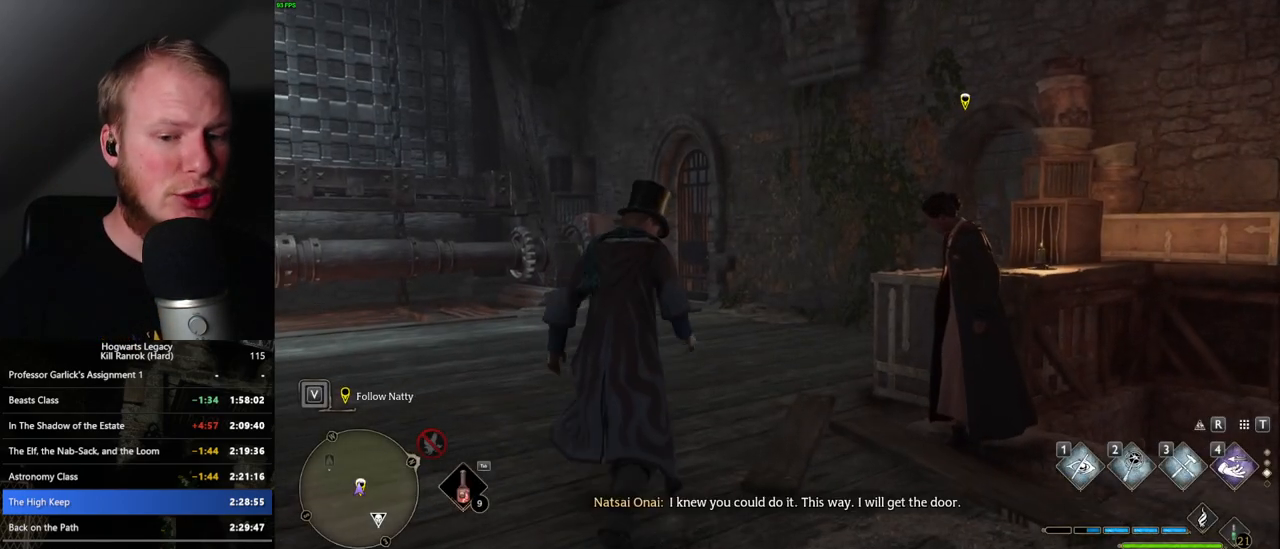
{"keys": ["a", "w"], "mouse": [], "events": []}
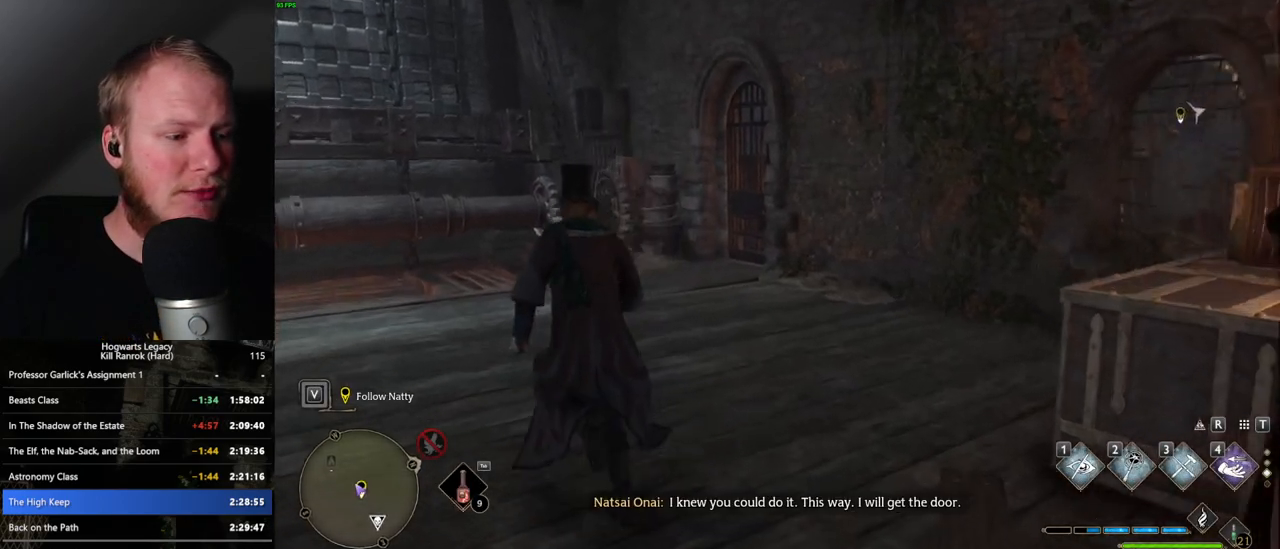
{"keys": ["w"], "mouse": [], "events": [[267, "a", "up"]]}
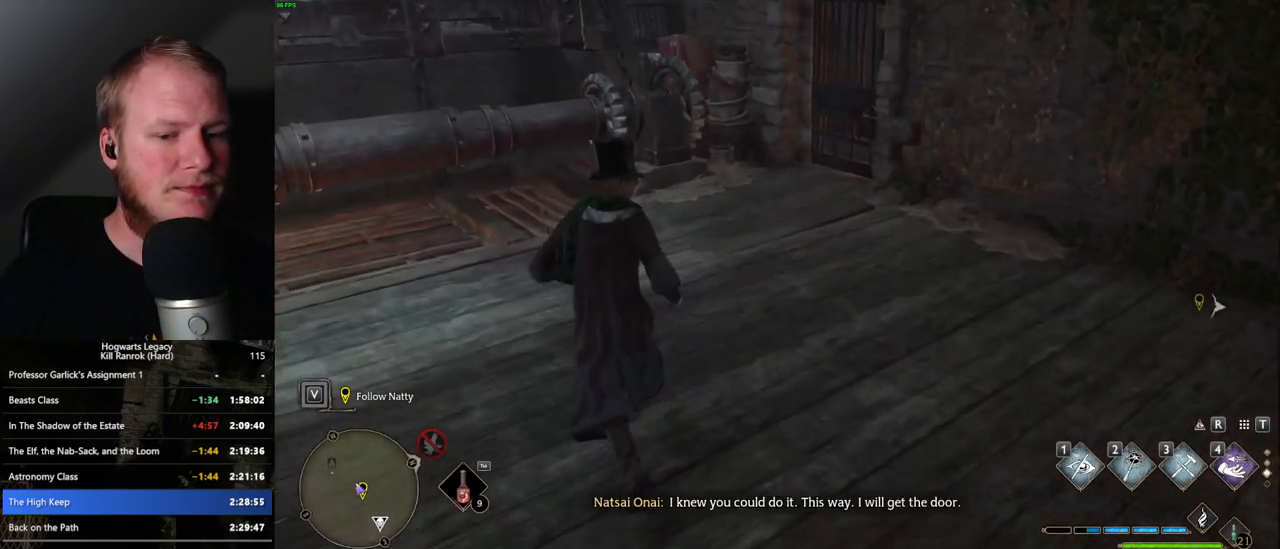
{"keys": [], "mouse": [], "events": [[283, "w", "up"]]}
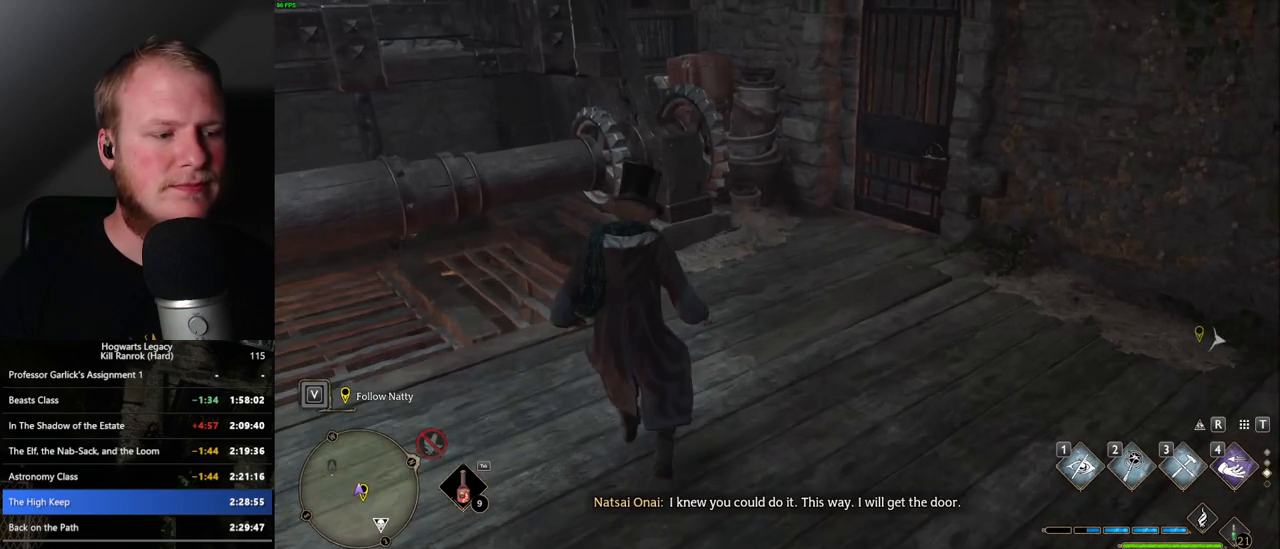
{"keys": [], "mouse": [], "events": []}
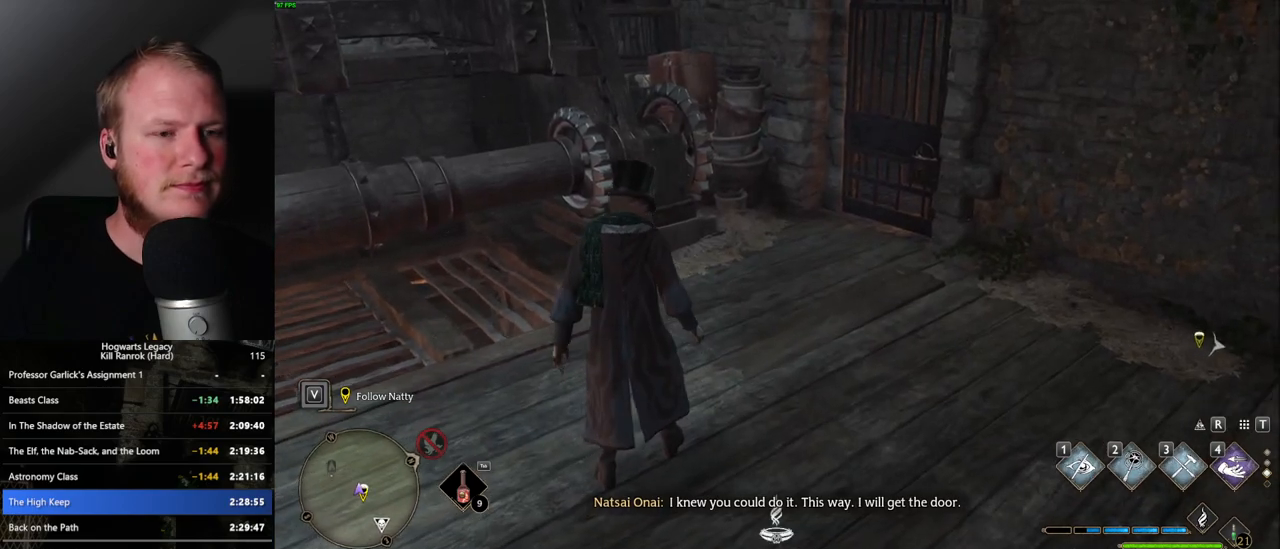
{"keys": [], "mouse": [], "events": []}
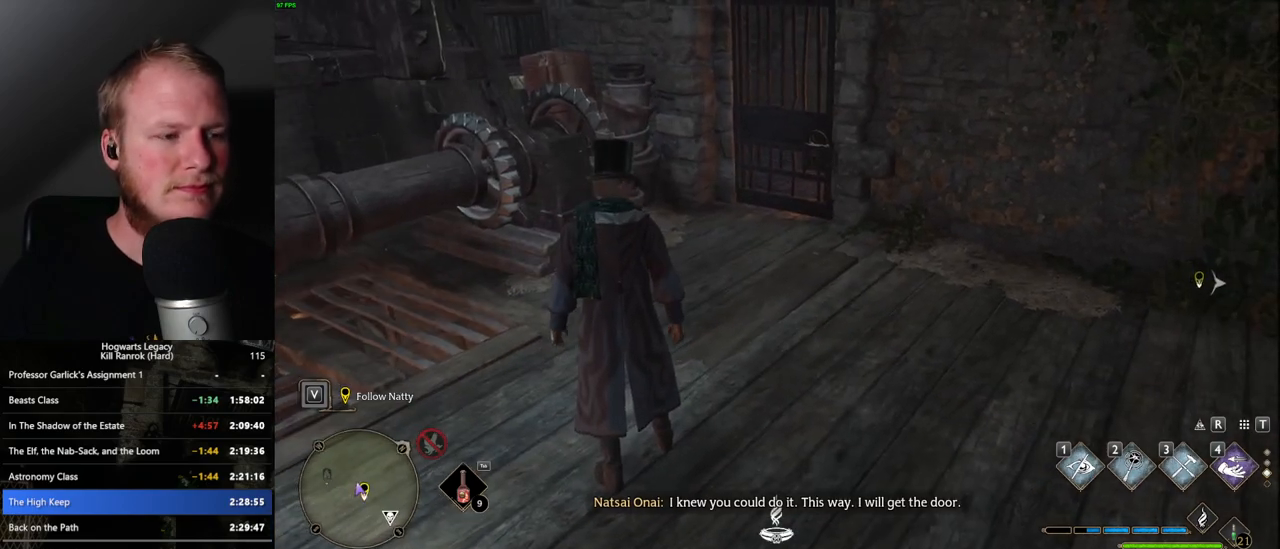
{"keys": [], "mouse": [], "events": []}
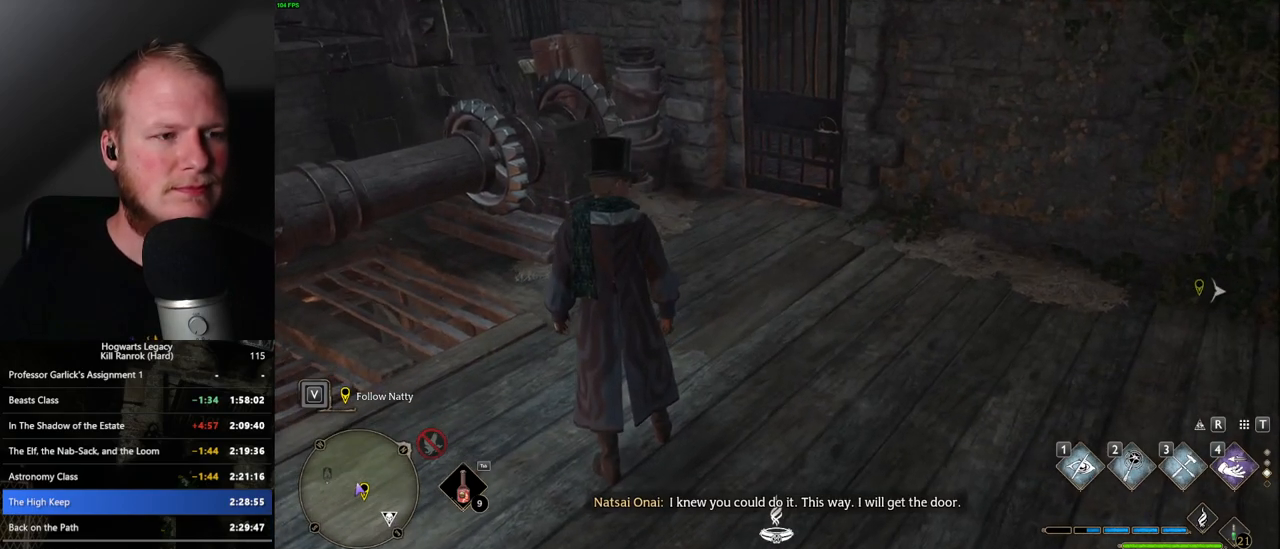
{"keys": [], "mouse": [], "events": []}
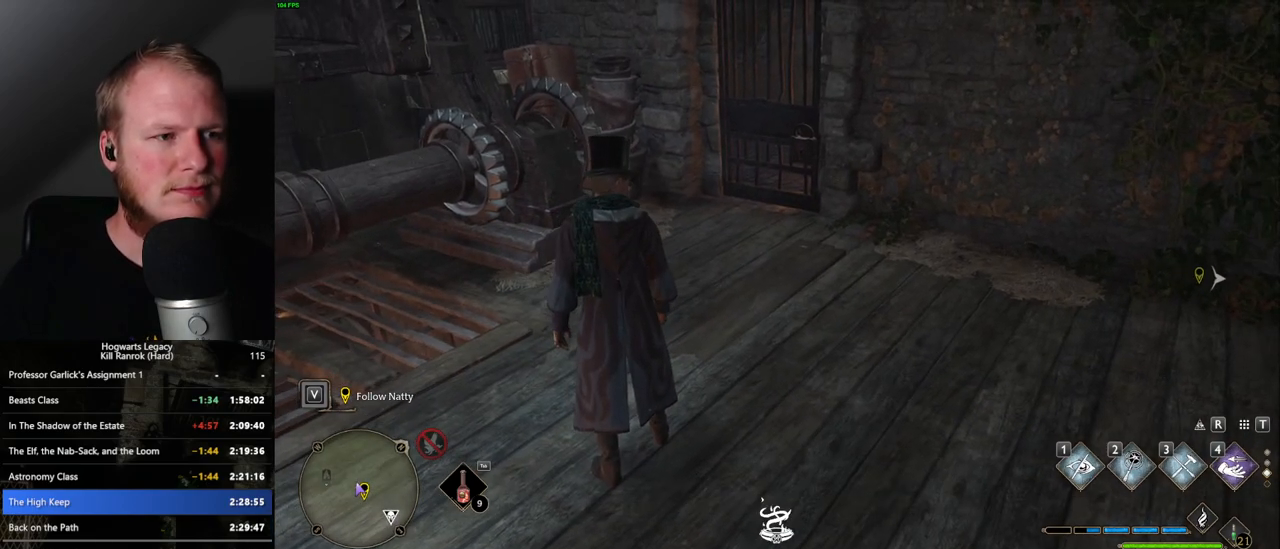
{"keys": [], "mouse": [], "events": []}
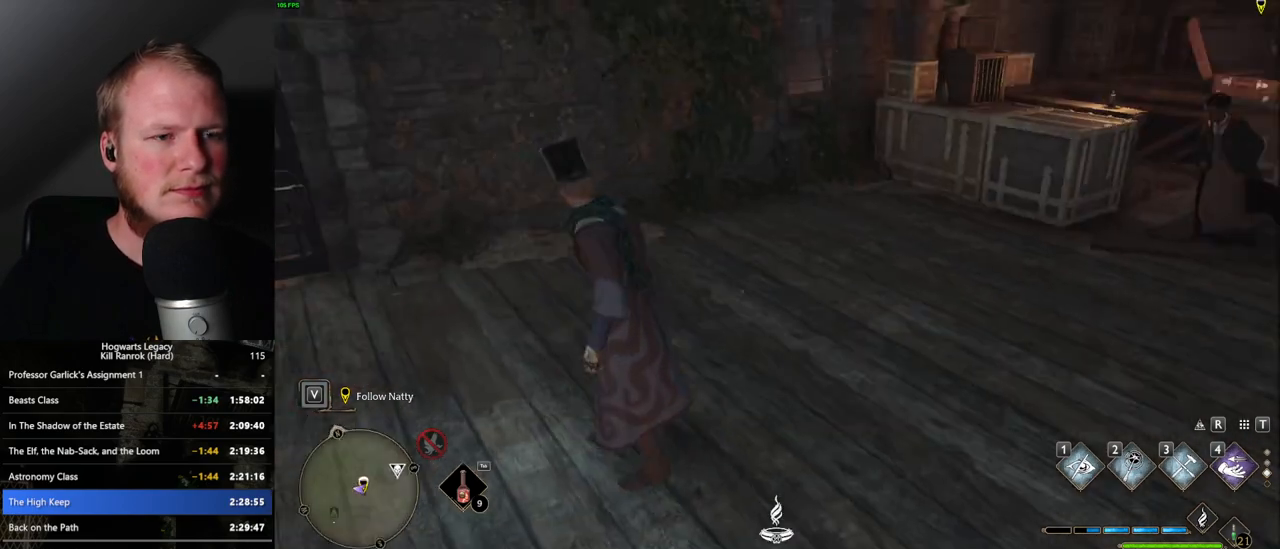
{"keys": [], "mouse": [], "events": []}
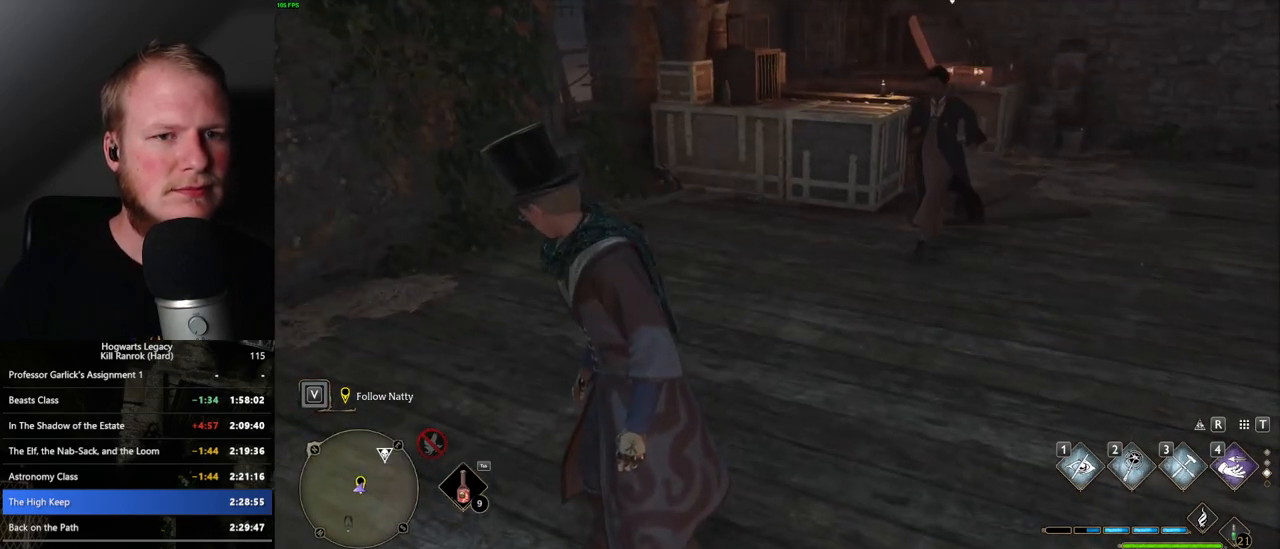
{"keys": [], "mouse": [], "events": []}
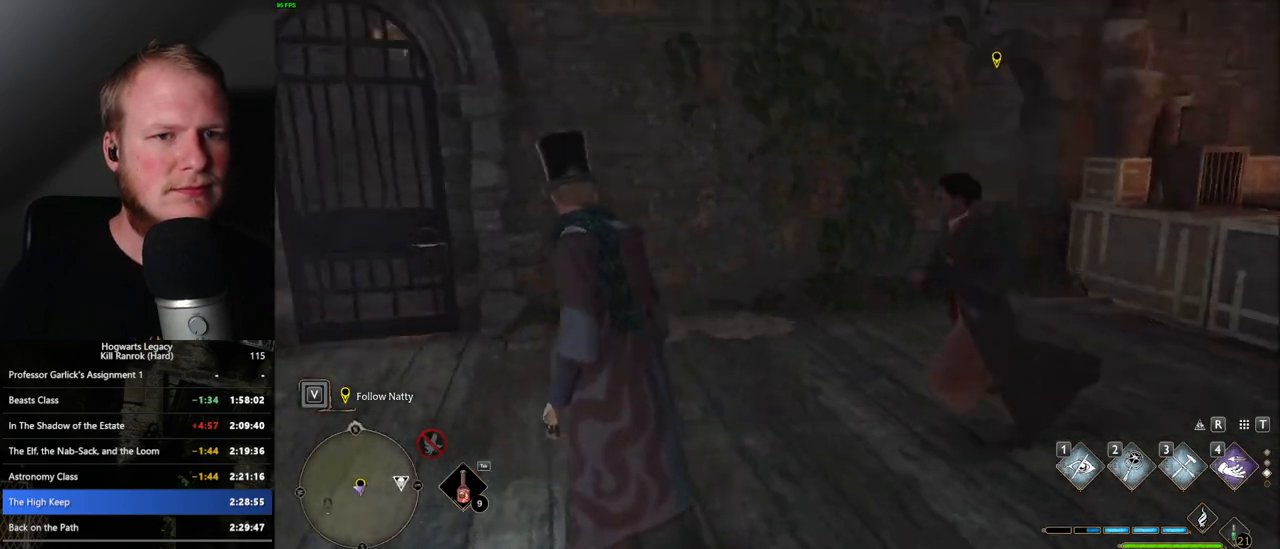
{"keys": [], "mouse": [], "events": [[300, "w", "down"], [467, "w", "up"]]}
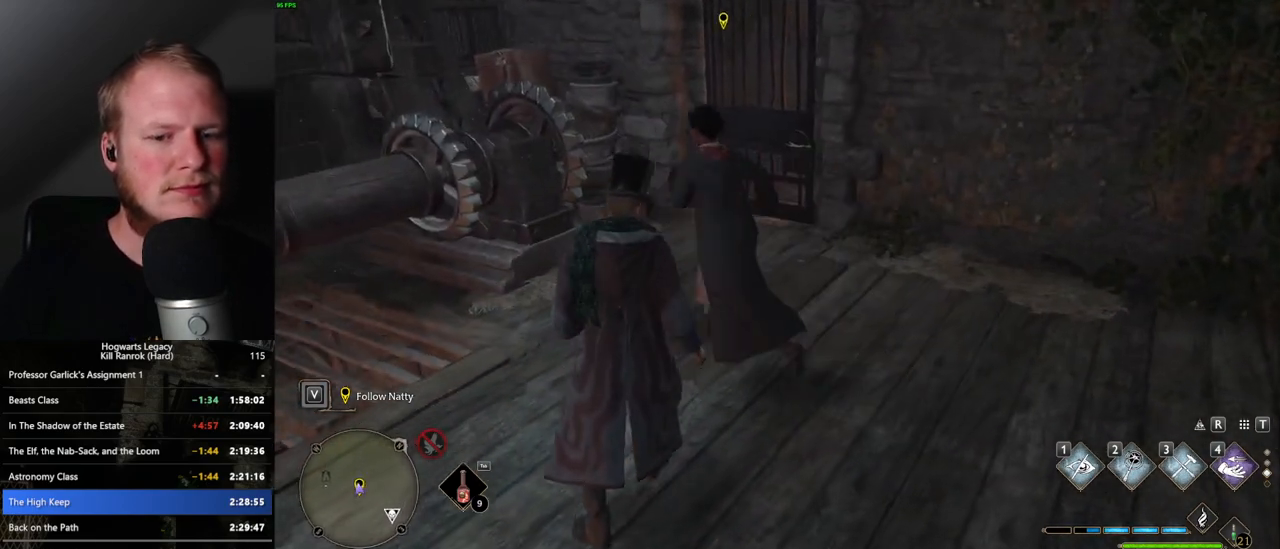
{"keys": ["w"], "mouse": [], "events": [[217, "w", "down"]]}
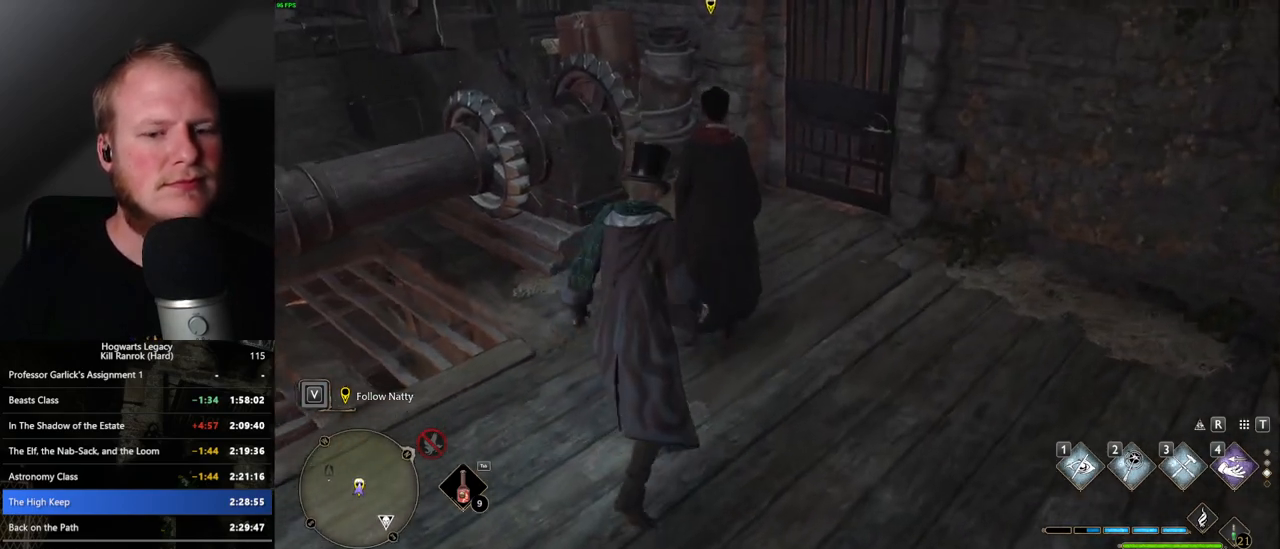
{"keys": [], "mouse": [], "events": [[100, "w", "up"]]}
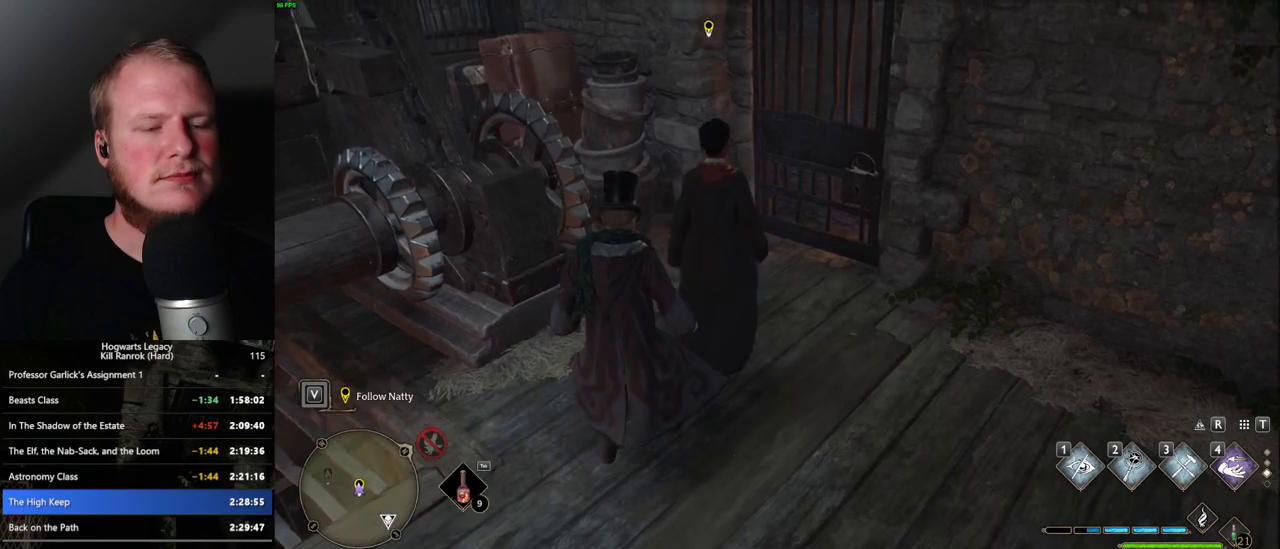
{"keys": ["w"], "mouse": [], "events": [[367, "w", "down"]]}
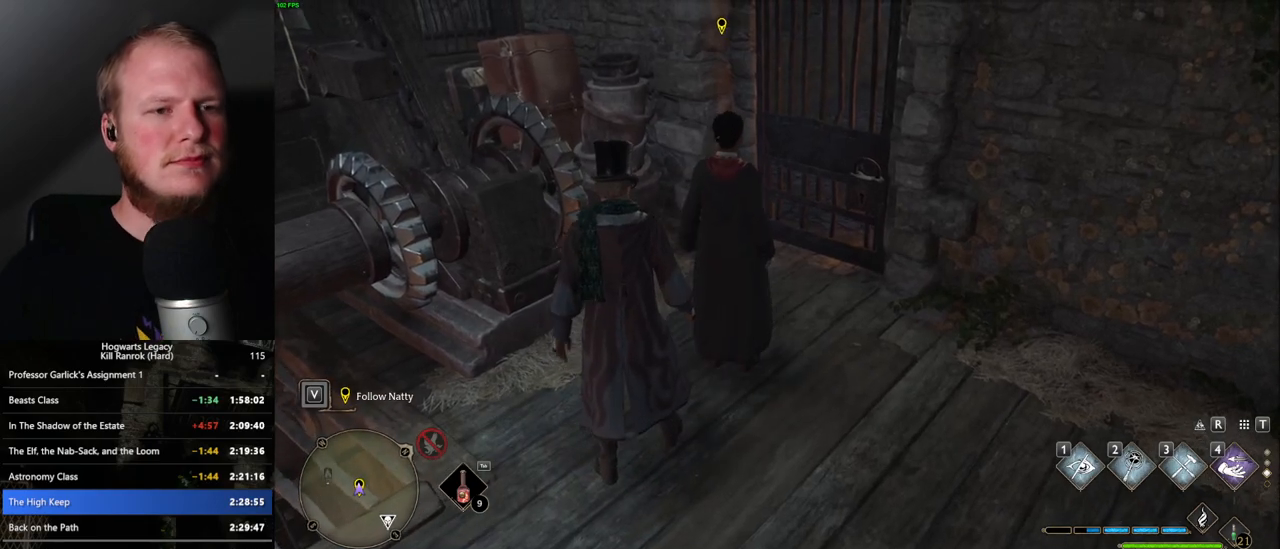
{"keys": [], "mouse": [], "events": [[117, "w", "up"]]}
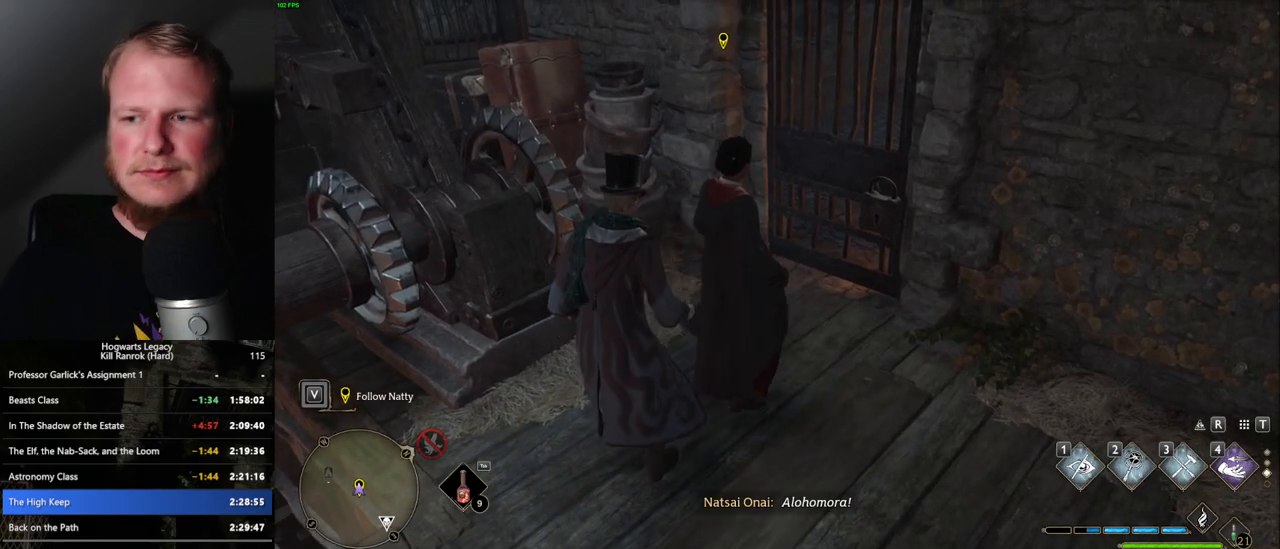
{"keys": [], "mouse": [], "events": []}
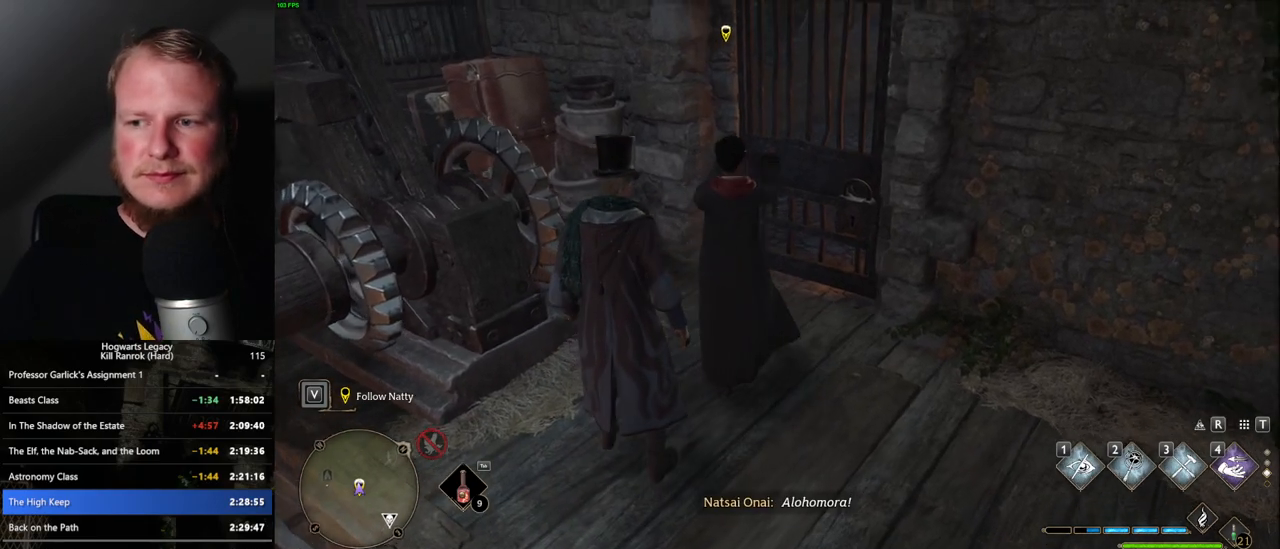
{"keys": [], "mouse": [], "events": [[100, "w", "down"], [500, "w", "up"]]}
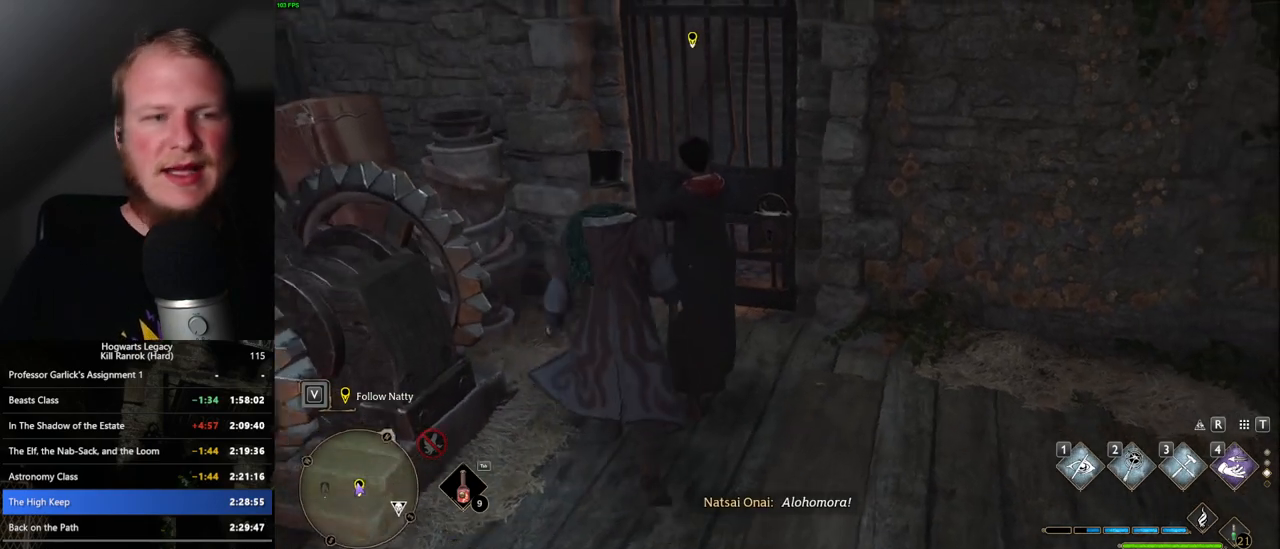
{"keys": ["w"], "mouse": [], "events": [[367, "w", "down"]]}
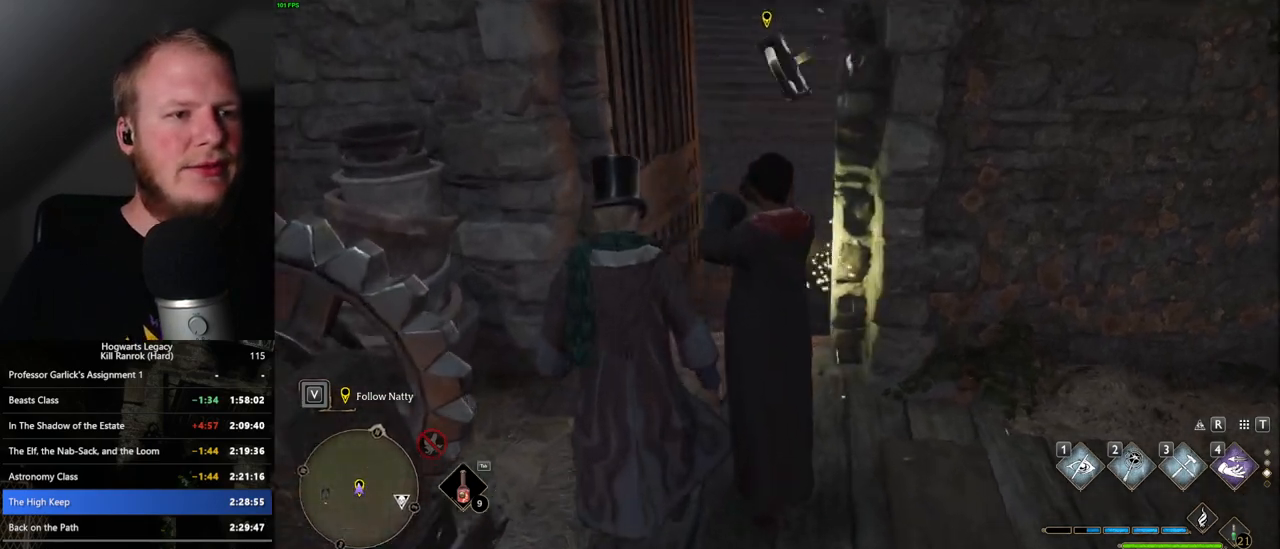
{"keys": ["w"], "mouse": [], "events": []}
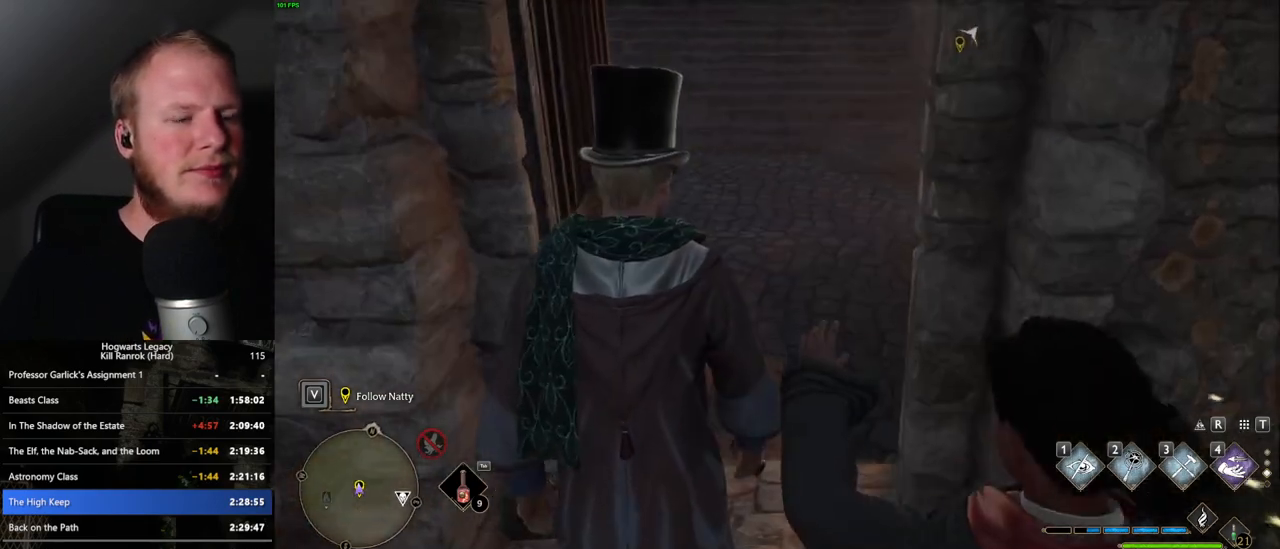
{"keys": ["w"], "mouse": [], "events": []}
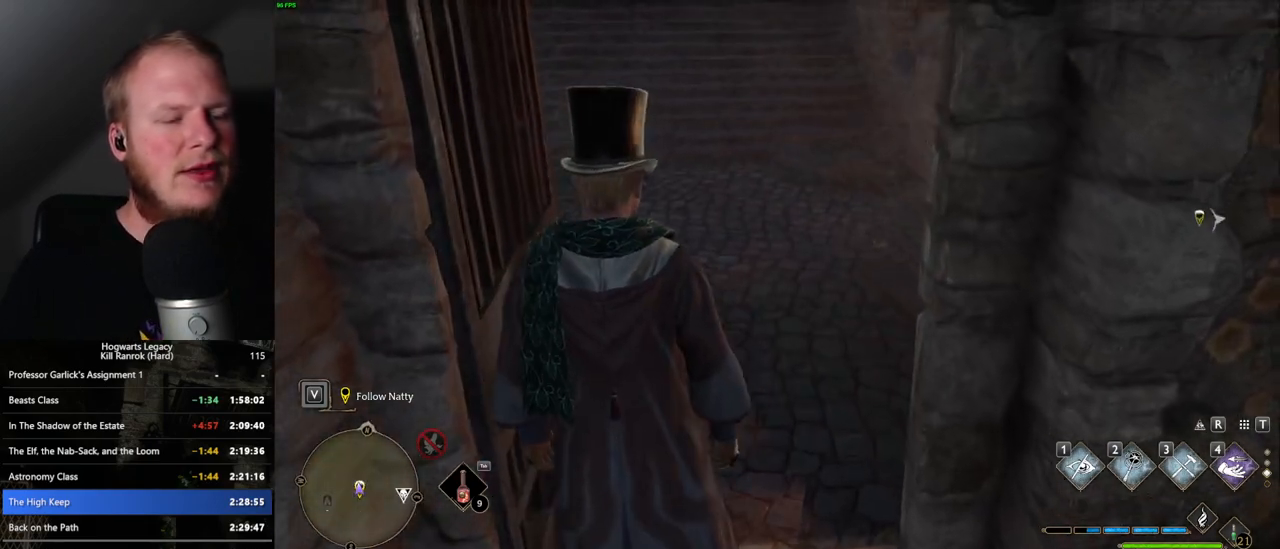
{"keys": ["w"], "mouse": [], "events": []}
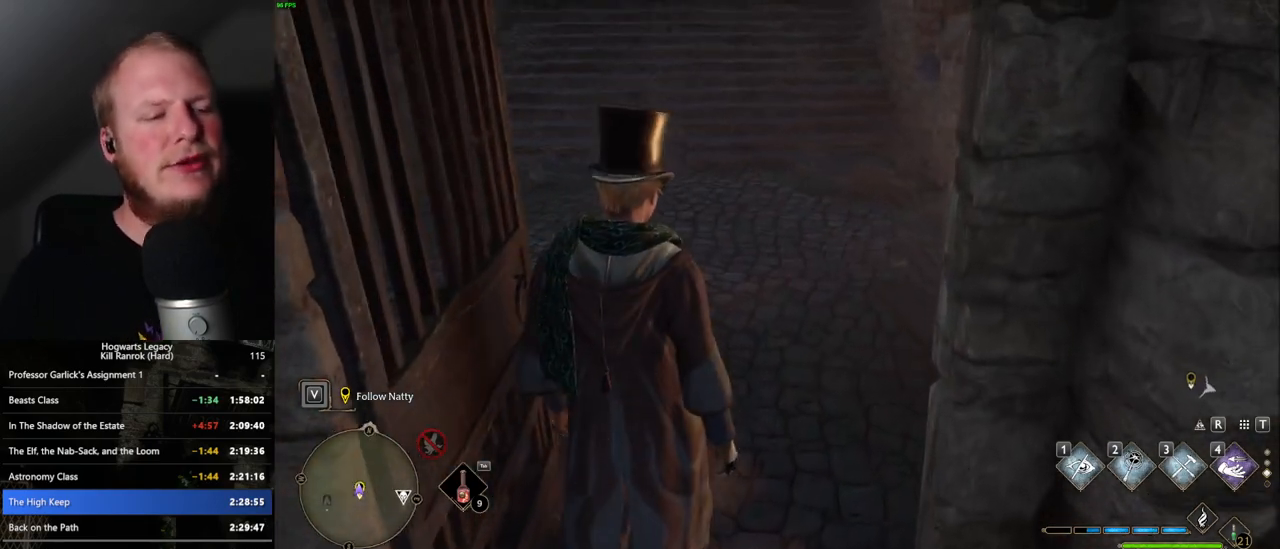
{"keys": ["w"], "mouse": [], "events": []}
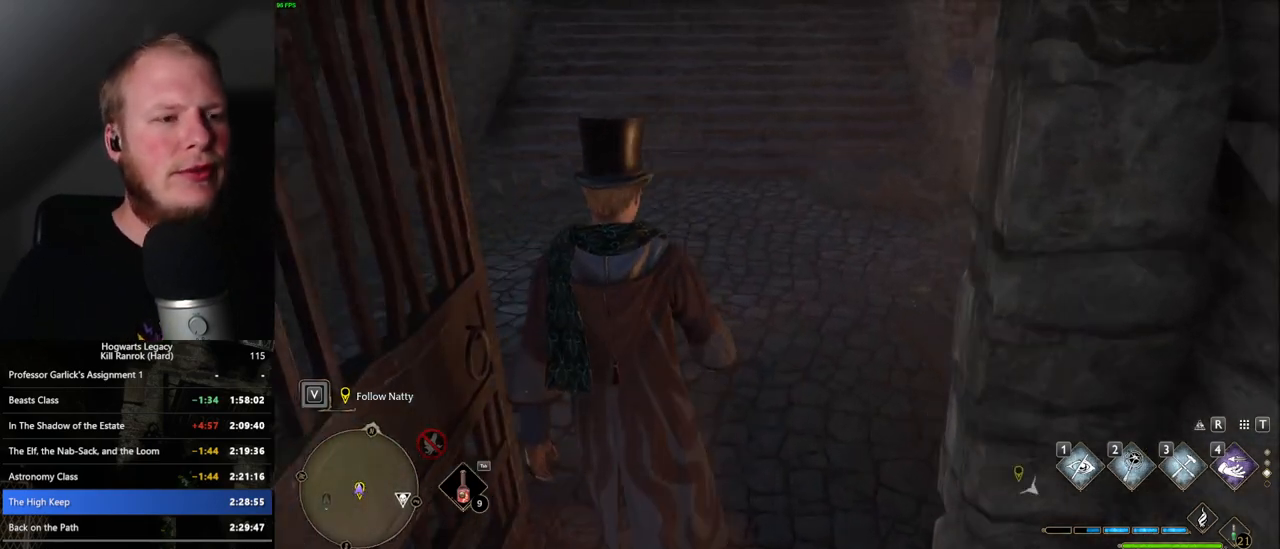
{"keys": ["w"], "mouse": [], "events": []}
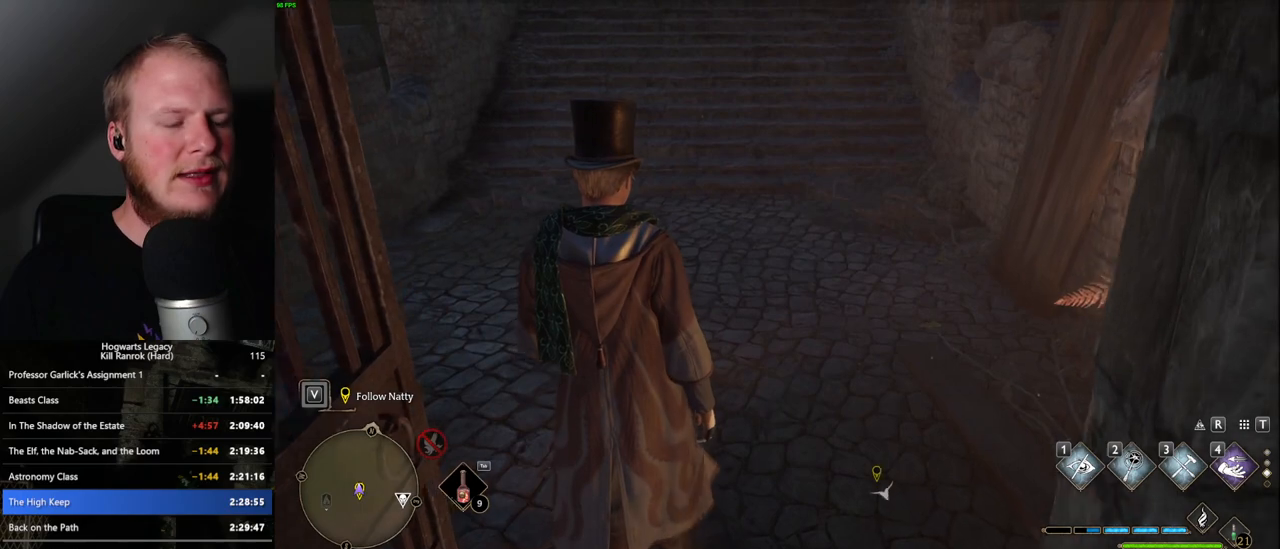
{"keys": ["w"], "mouse": [], "events": []}
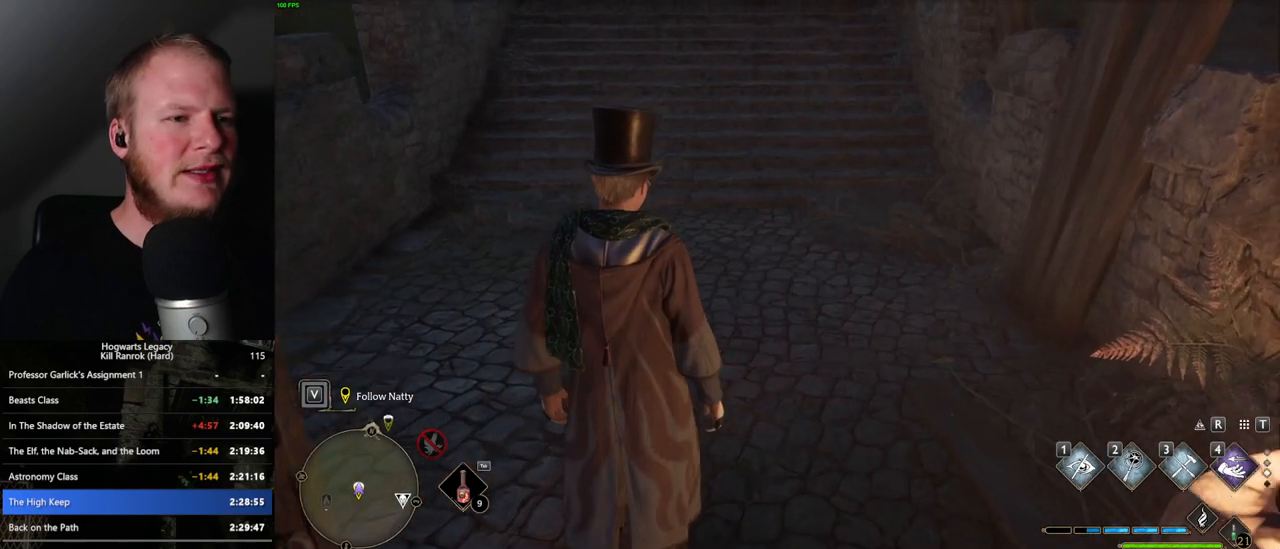
{"keys": ["w"], "mouse": [], "events": []}